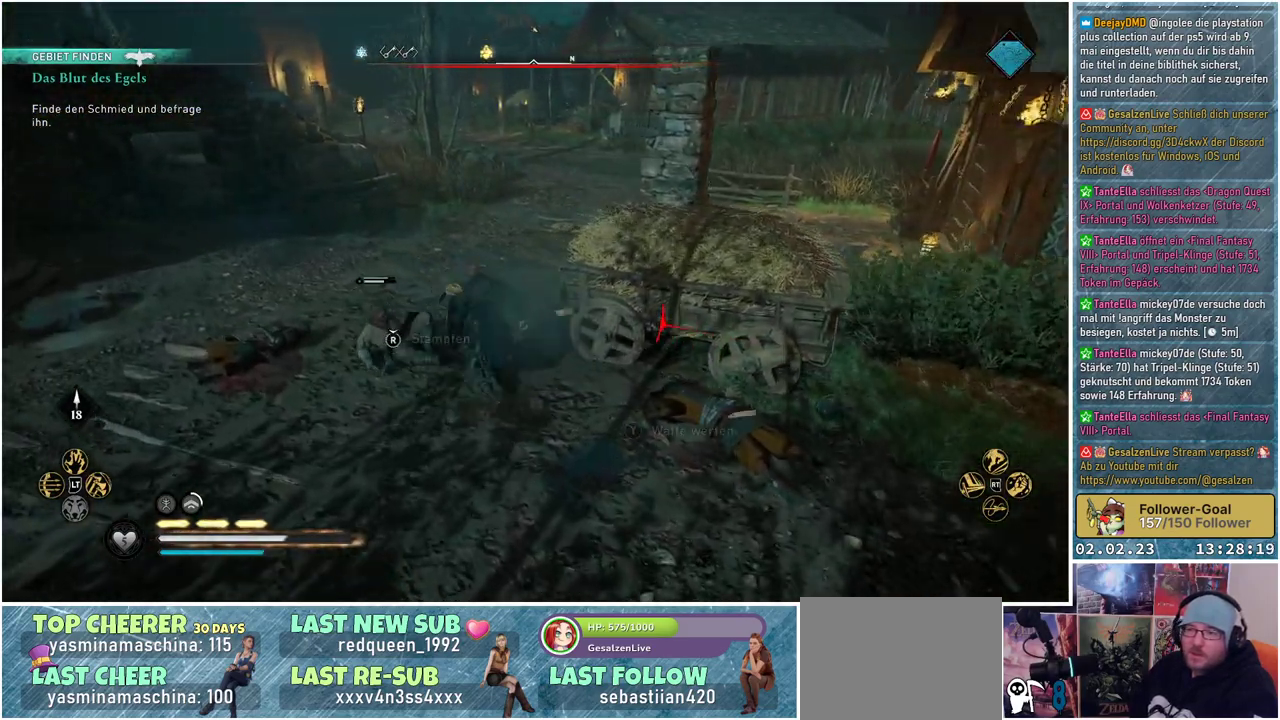
Gameplay with a controller (Xbox layout); each line is a JSON object with the inputs held at the frame after it. "events" lists button and stick changes between this image and that frame as [ms after this image, input, new state], when the widget could be followed in between.
{"buttons": [], "left_stick": "center", "right_stick": "center", "events": [[101, "R3", "down"], [217, "R3", "up"], [317, "left_stick", "center"]]}
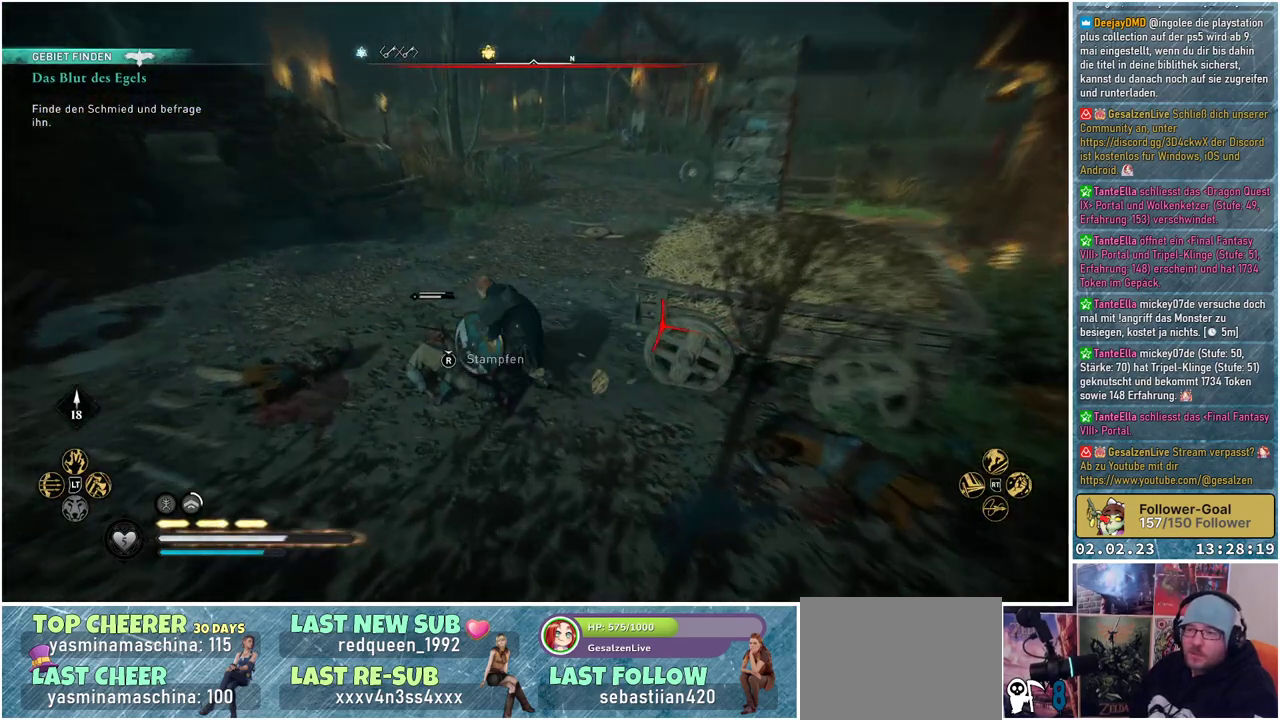
{"buttons": [], "left_stick": "center", "right_stick": "center", "events": []}
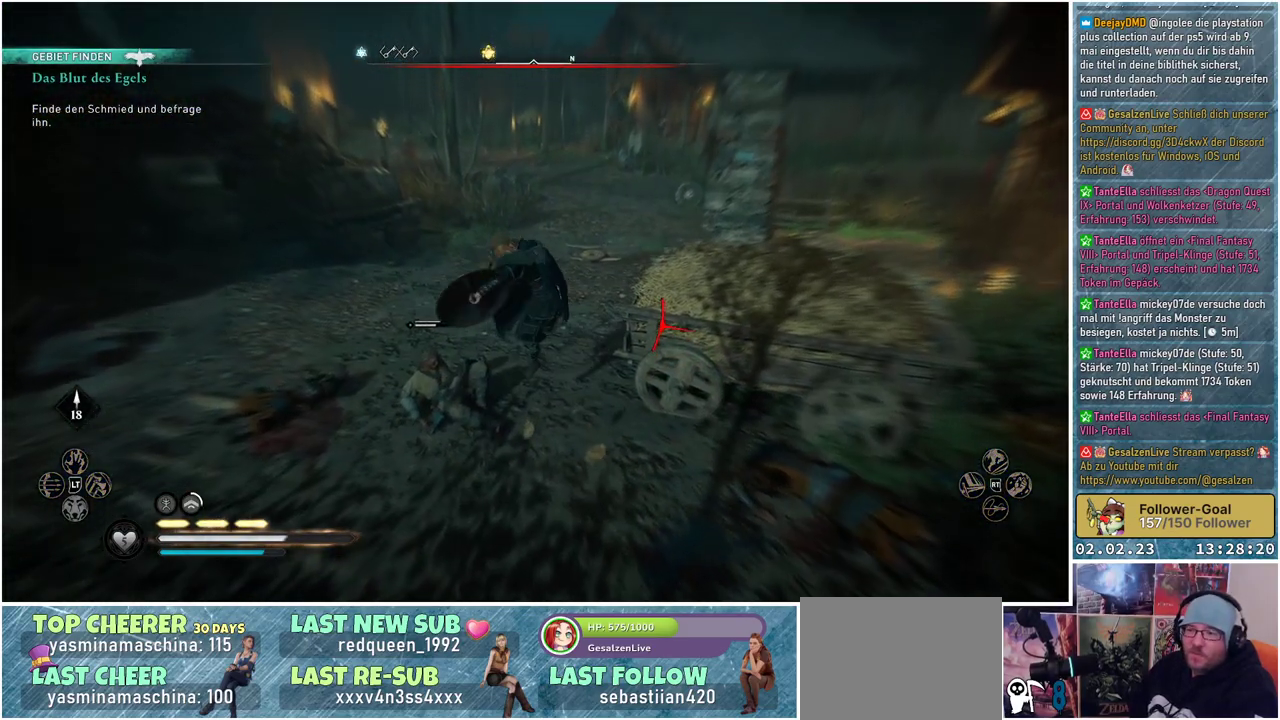
{"buttons": [], "left_stick": "center", "right_stick": "center", "events": []}
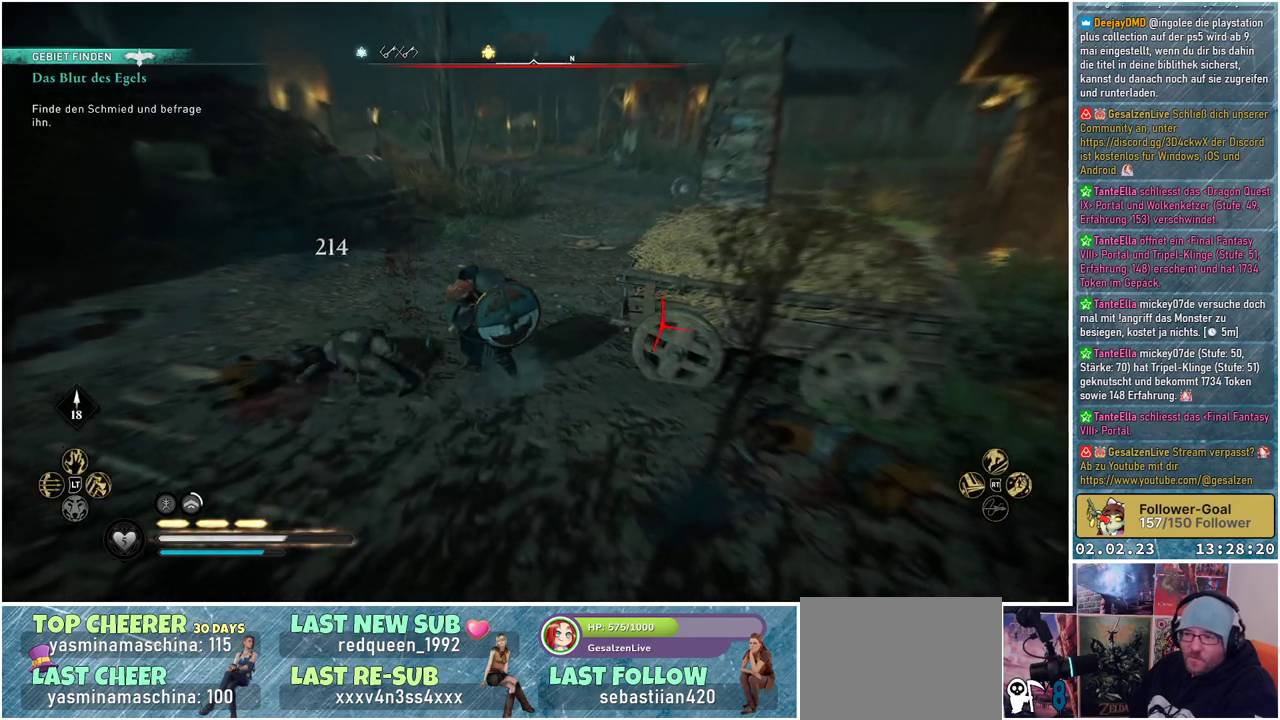
{"buttons": [], "left_stick": "down", "right_stick": "up-right", "events": [[67, "right_stick", "up-right"], [250, "left_stick", "down"]]}
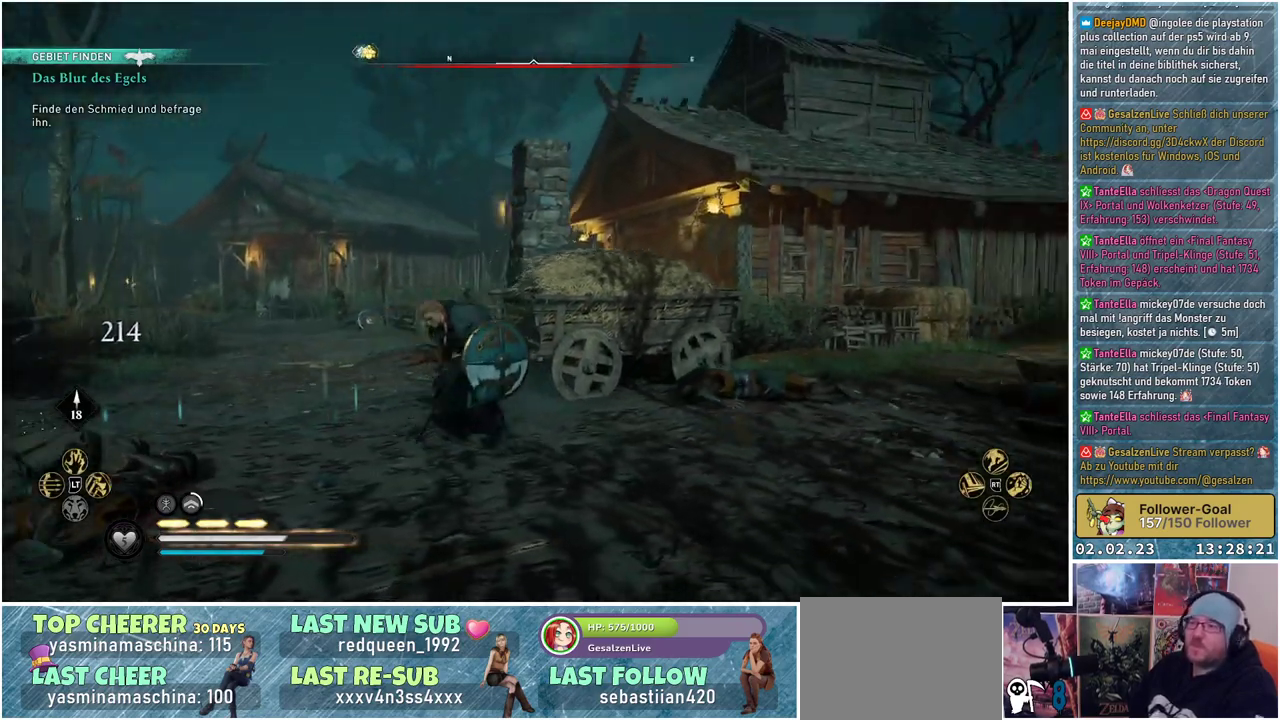
{"buttons": ["L2"], "left_stick": "down", "right_stick": "center", "events": [[384, "L2", "down"], [418, "right_stick", "center"]]}
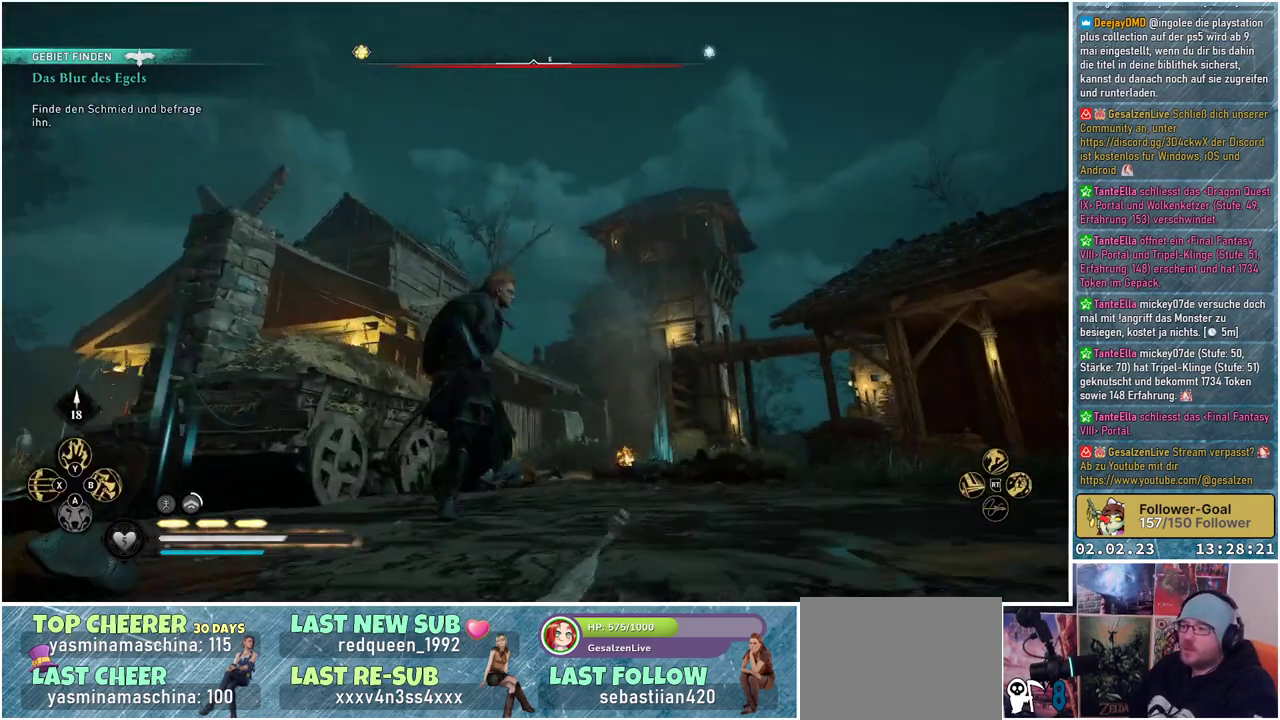
{"buttons": ["L2", "R2"], "left_stick": "right", "right_stick": "down-right", "events": [[83, "R2", "down"], [150, "left_stick", "down-right"], [434, "left_stick", "right"], [434, "right_stick", "down-right"]]}
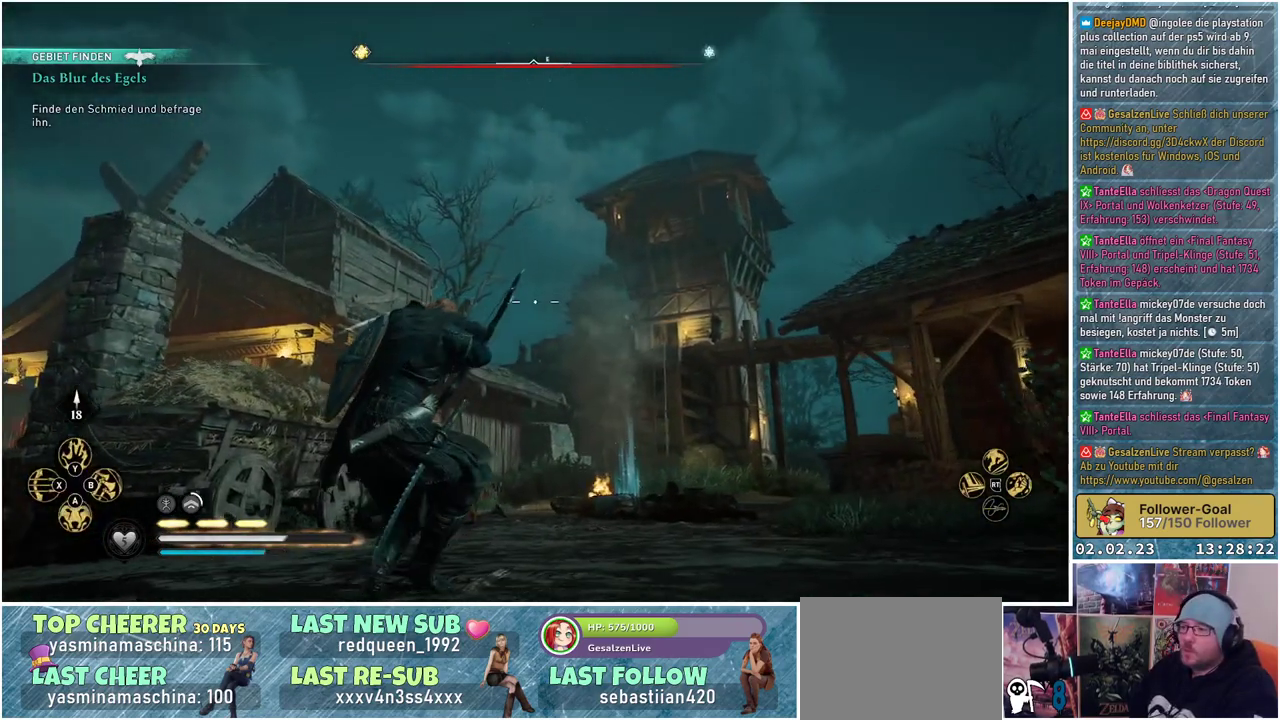
{"buttons": ["L2", "R2"], "left_stick": "up-right", "right_stick": "center", "events": [[17, "right_stick", "right"], [384, "left_stick", "up-right"], [401, "right_stick", "center"]]}
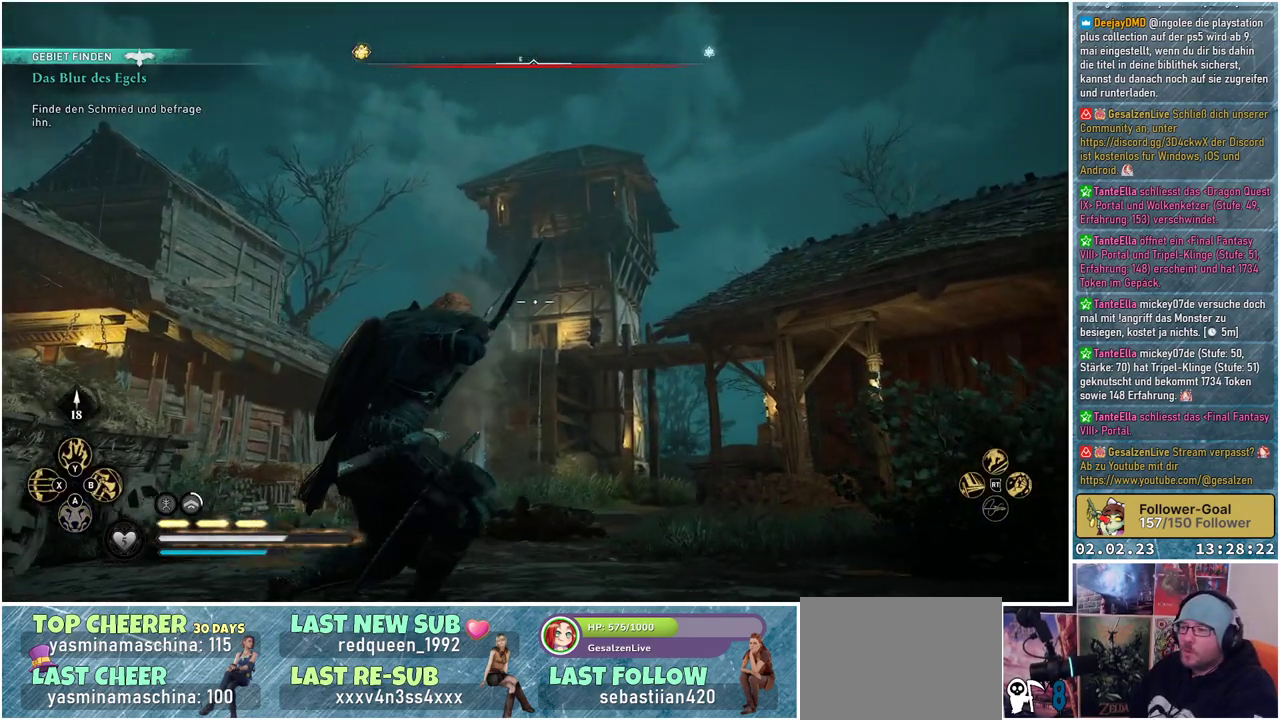
{"buttons": ["L2", "R2"], "left_stick": "up-right", "right_stick": "down-right", "events": [[150, "right_stick", "down-right"]]}
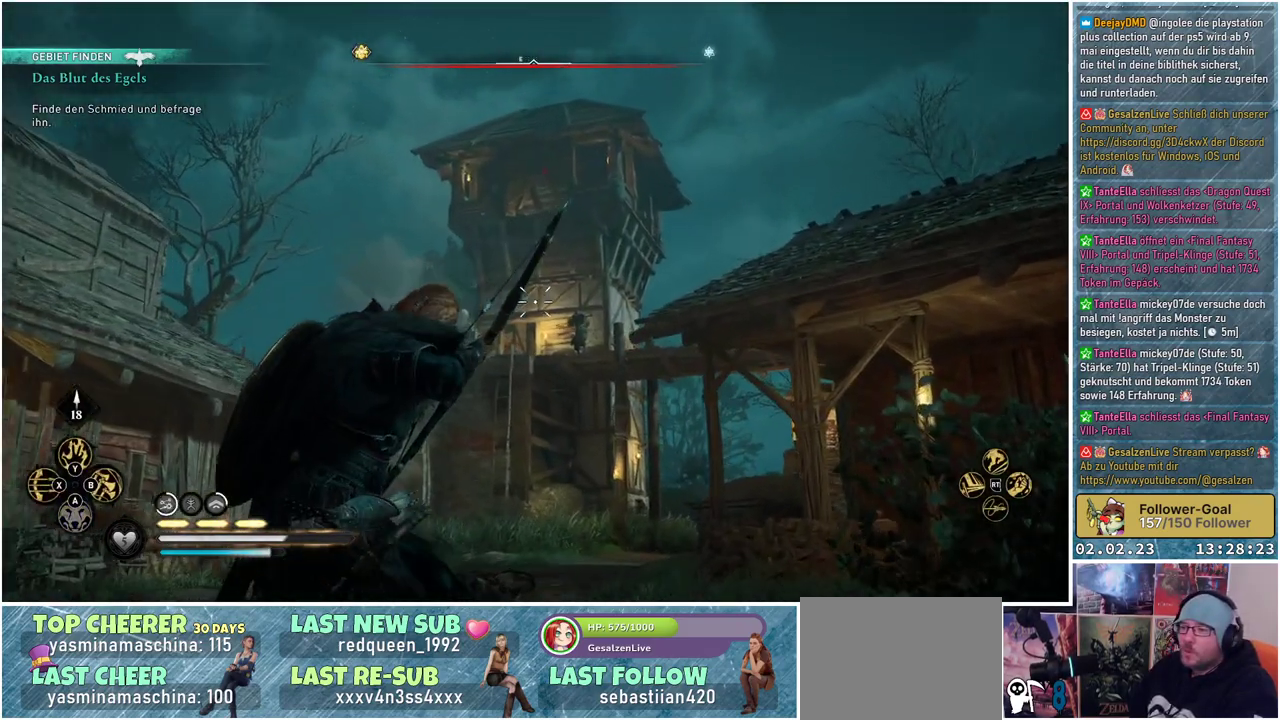
{"buttons": ["L2", "R2"], "left_stick": "up-right", "right_stick": "down-right", "events": []}
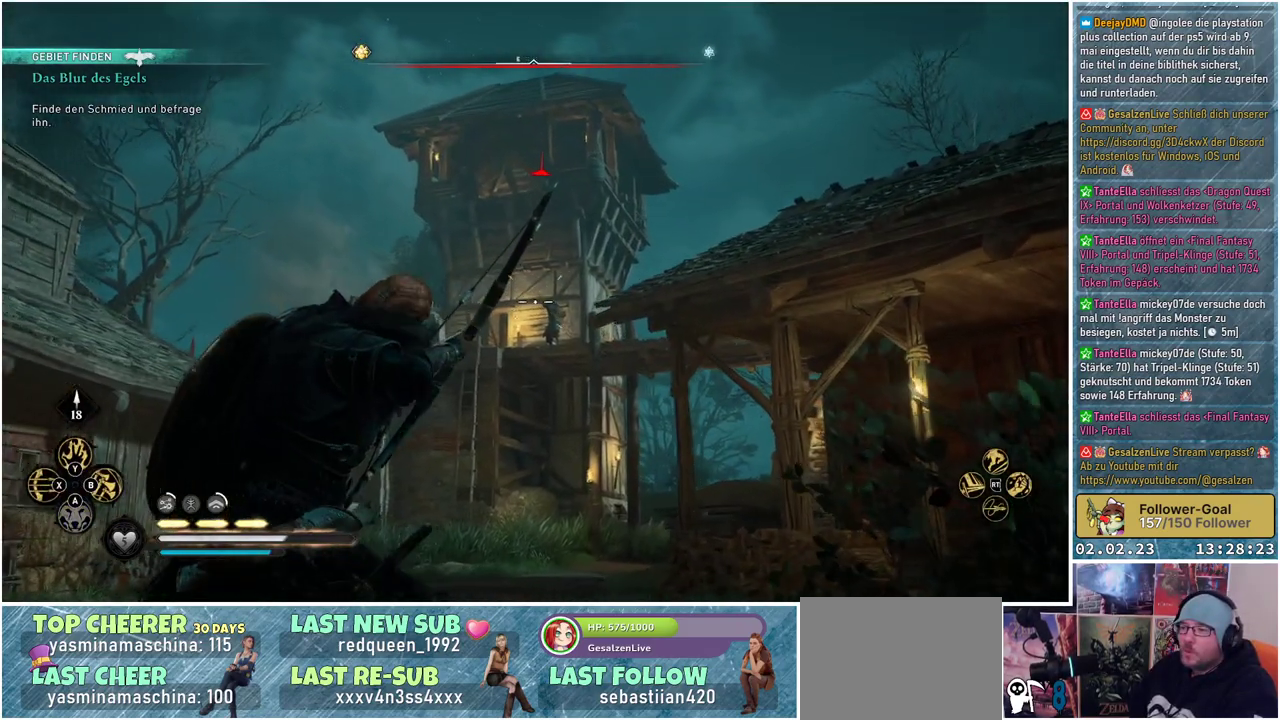
{"buttons": ["L2"], "left_stick": "down-left", "right_stick": "center", "events": [[167, "right_stick", "center"], [183, "R2", "up"], [217, "left_stick", "center"], [267, "left_stick", "down-left"]]}
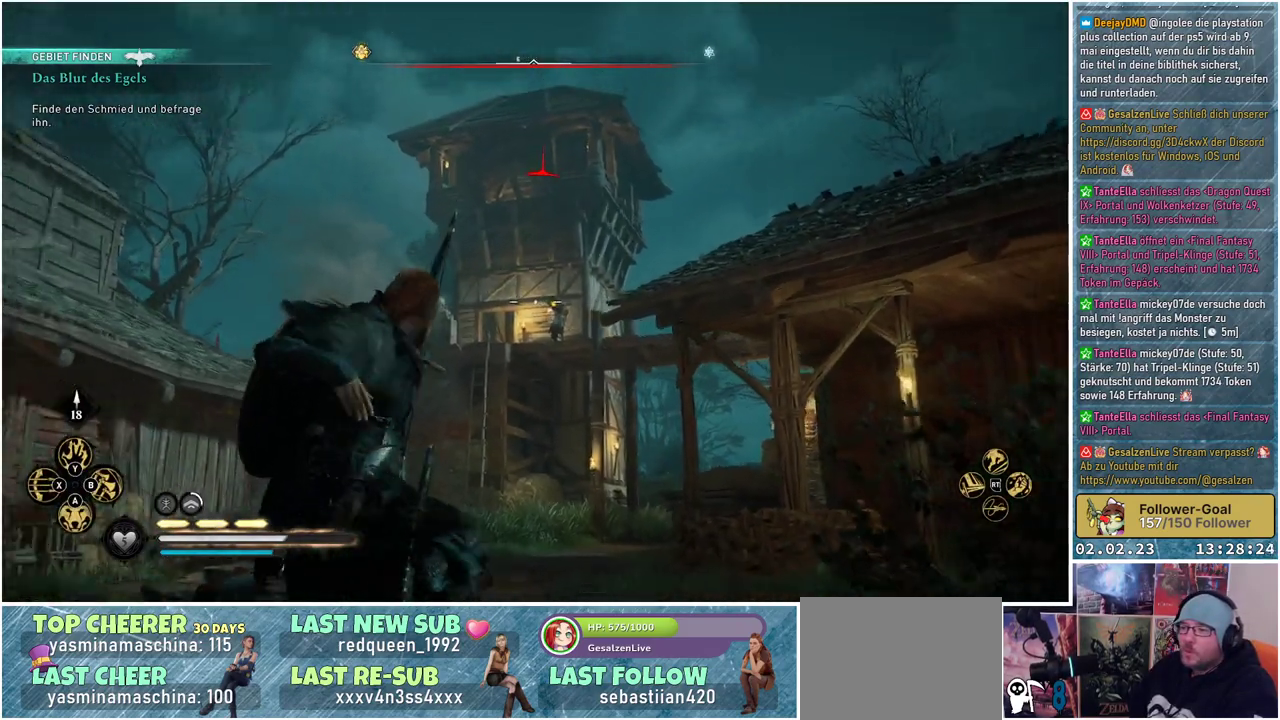
{"buttons": ["L2", "R2"], "left_stick": "down-left", "right_stick": "right", "events": [[34, "R2", "down"], [284, "right_stick", "right"]]}
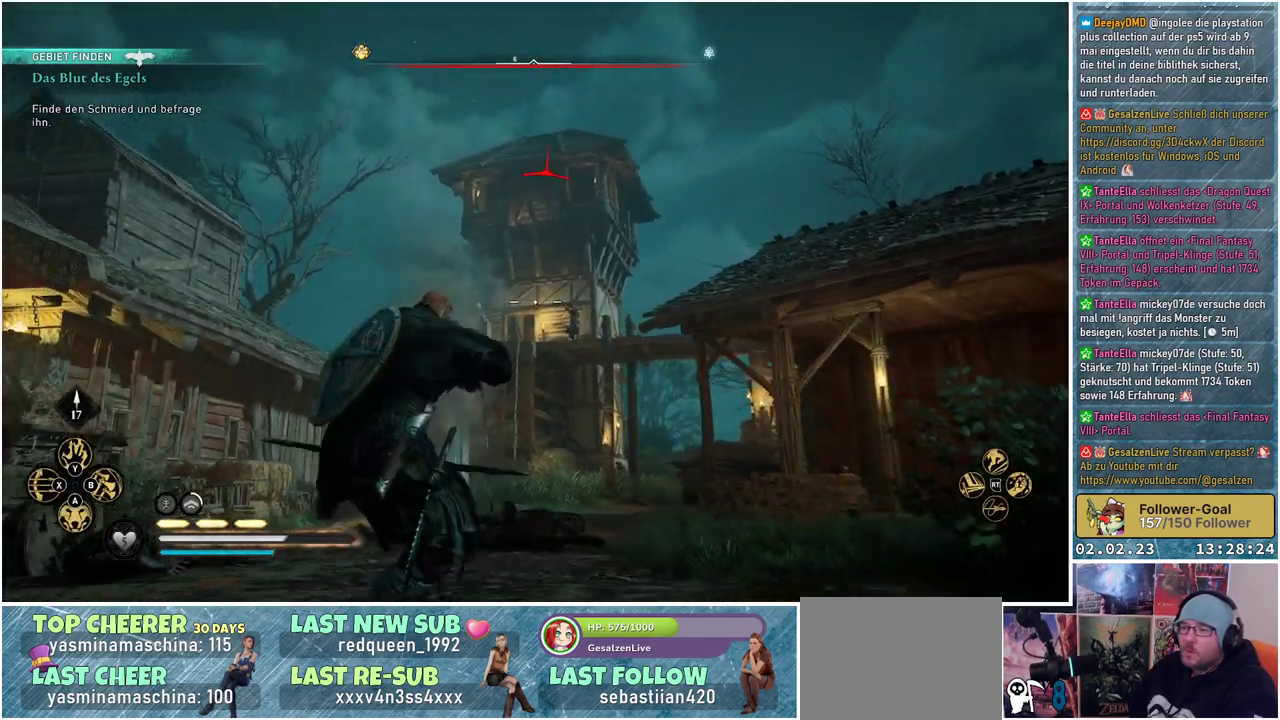
{"buttons": ["L2", "R2"], "left_stick": "up", "right_stick": "right", "events": [[67, "left_stick", "left"], [183, "left_stick", "up-left"], [300, "left_stick", "up"]]}
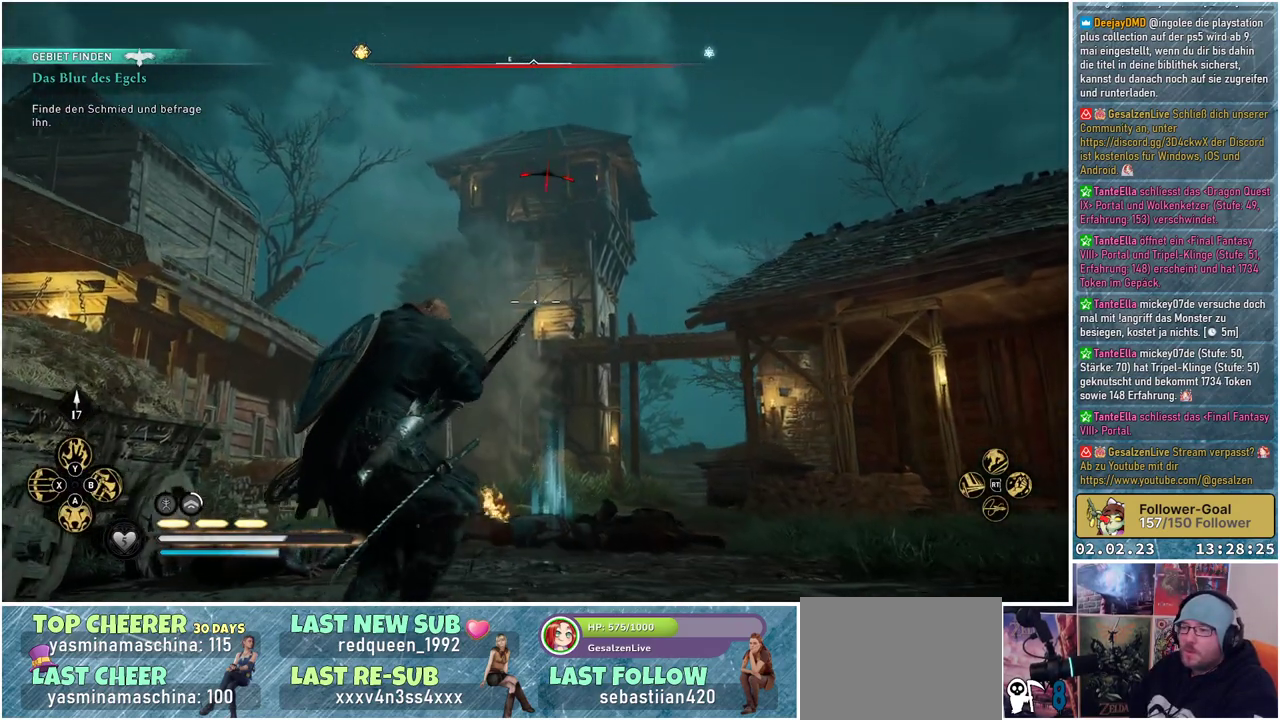
{"buttons": ["L2", "R2"], "left_stick": "right", "right_stick": "center", "events": [[151, "left_stick", "up-right"], [317, "left_stick", "right"], [468, "right_stick", "center"]]}
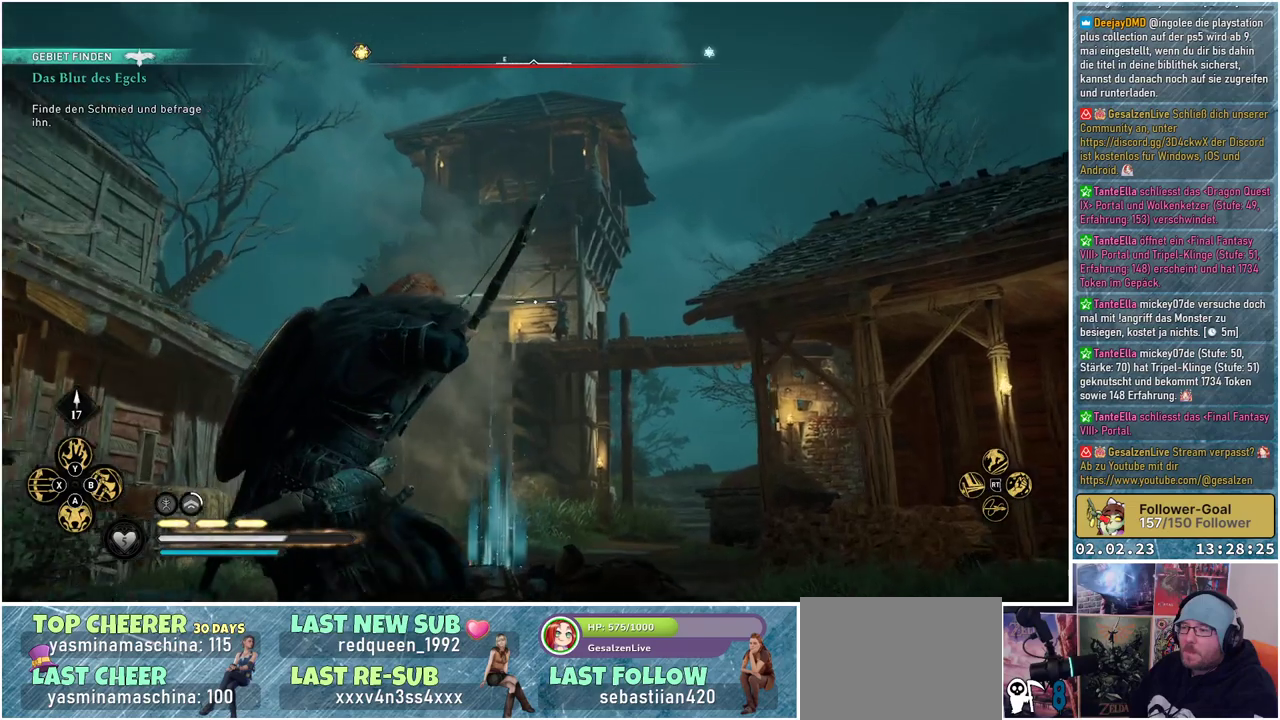
{"buttons": ["L2"], "left_stick": "right", "right_stick": "center", "events": [[500, "R2", "up"]]}
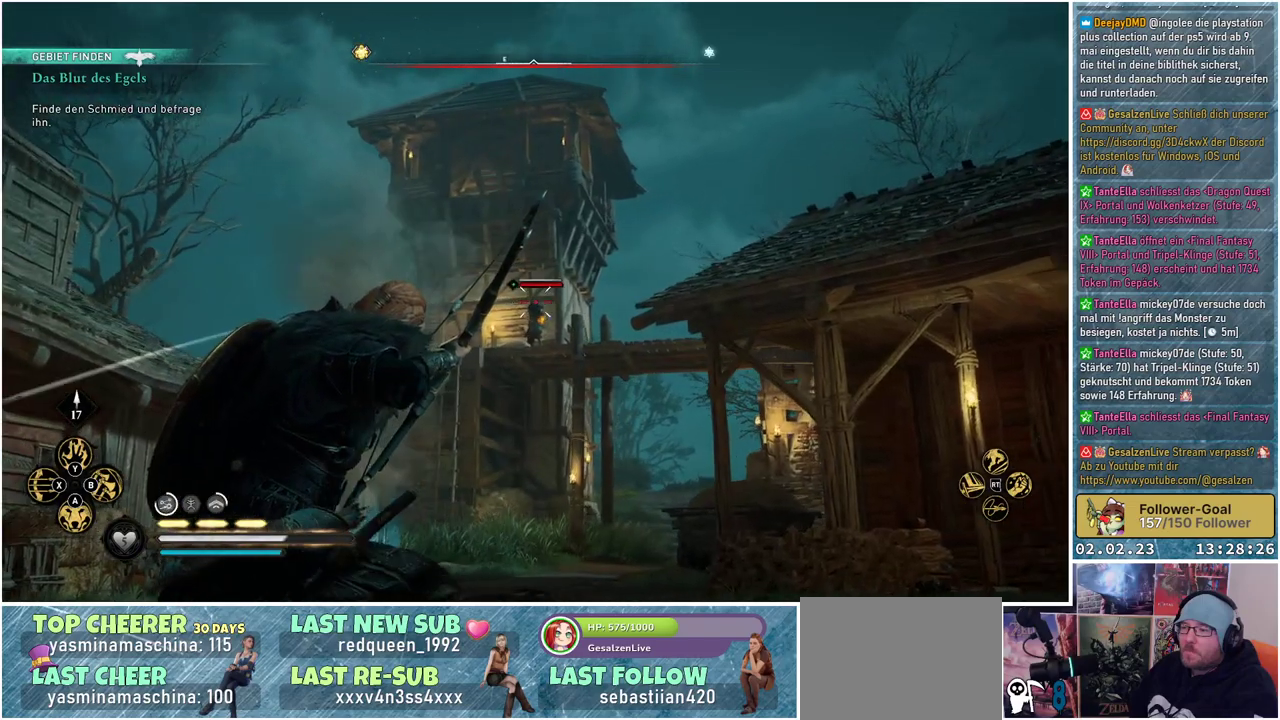
{"buttons": ["L2", "R2"], "left_stick": "down", "right_stick": "center", "events": [[34, "left_stick", "center"], [101, "left_stick", "left"], [267, "left_stick", "down-left"], [301, "R2", "down"], [418, "left_stick", "down"]]}
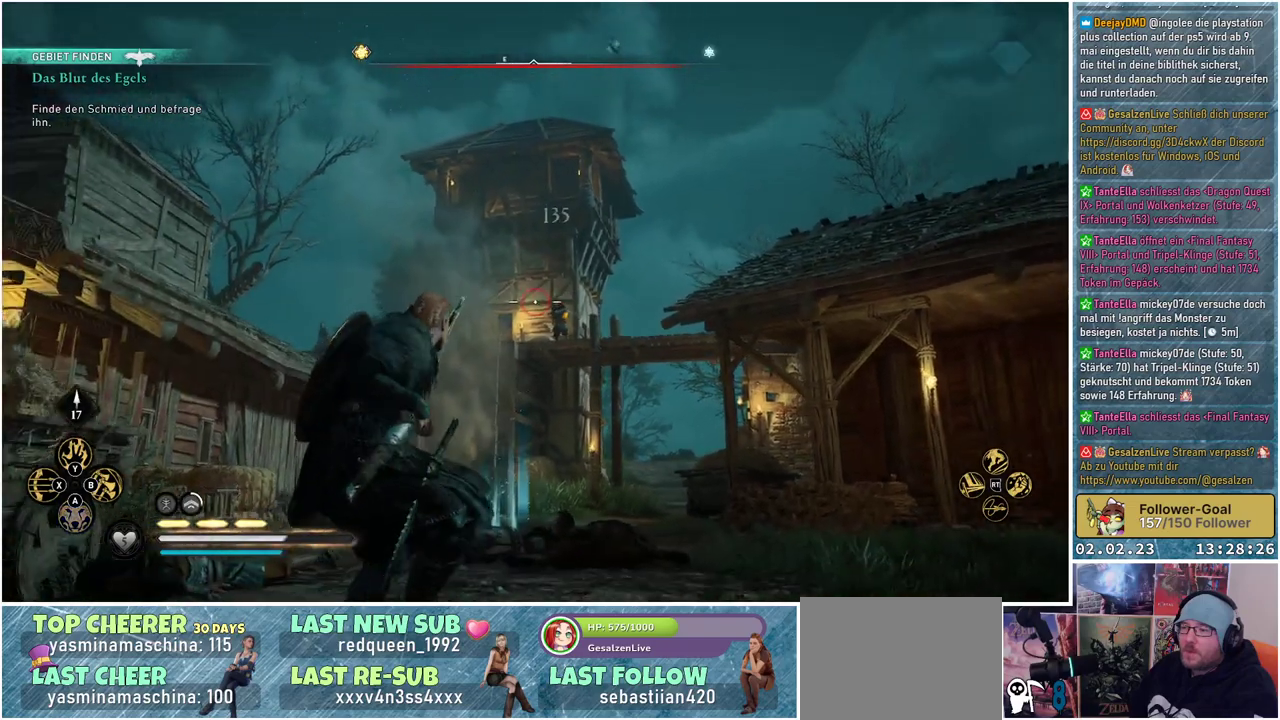
{"buttons": ["L2", "R2"], "left_stick": "down-right", "right_stick": "left", "events": [[33, "right_stick", "left"], [133, "left_stick", "down-right"]]}
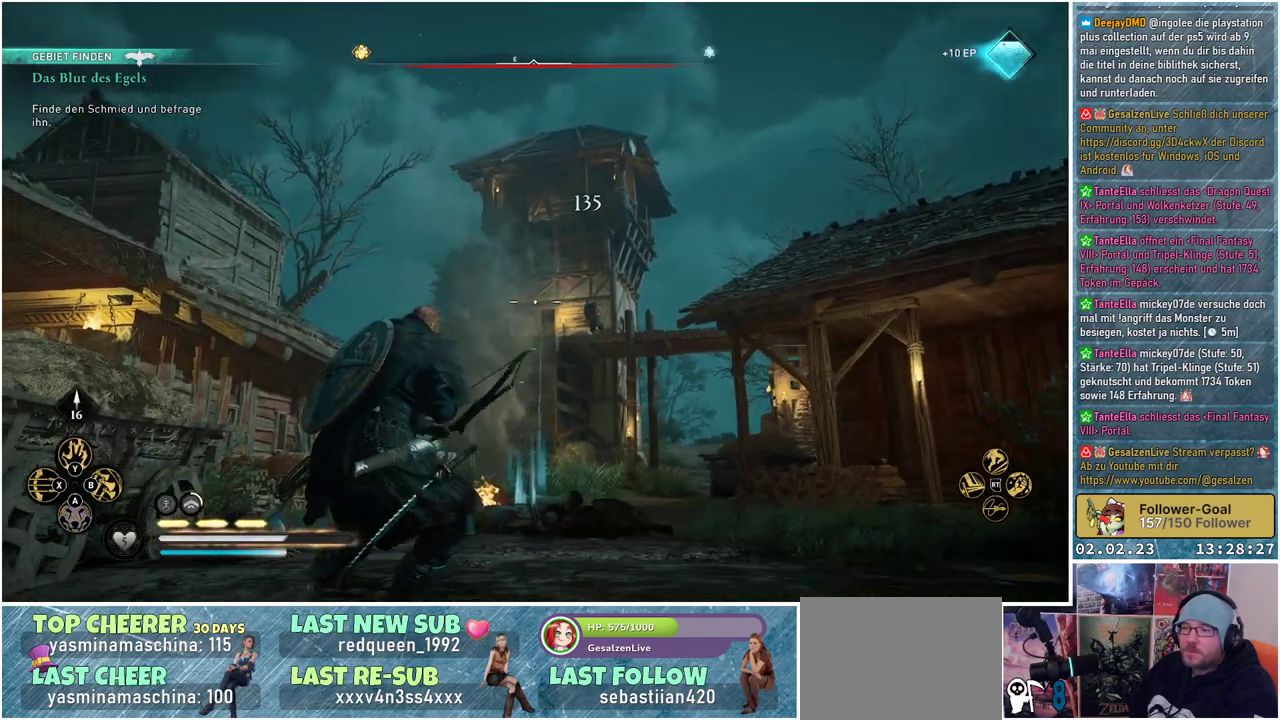
{"buttons": ["L2", "R2"], "left_stick": "up-right", "right_stick": "left", "events": [[50, "left_stick", "right"], [301, "left_stick", "up-right"]]}
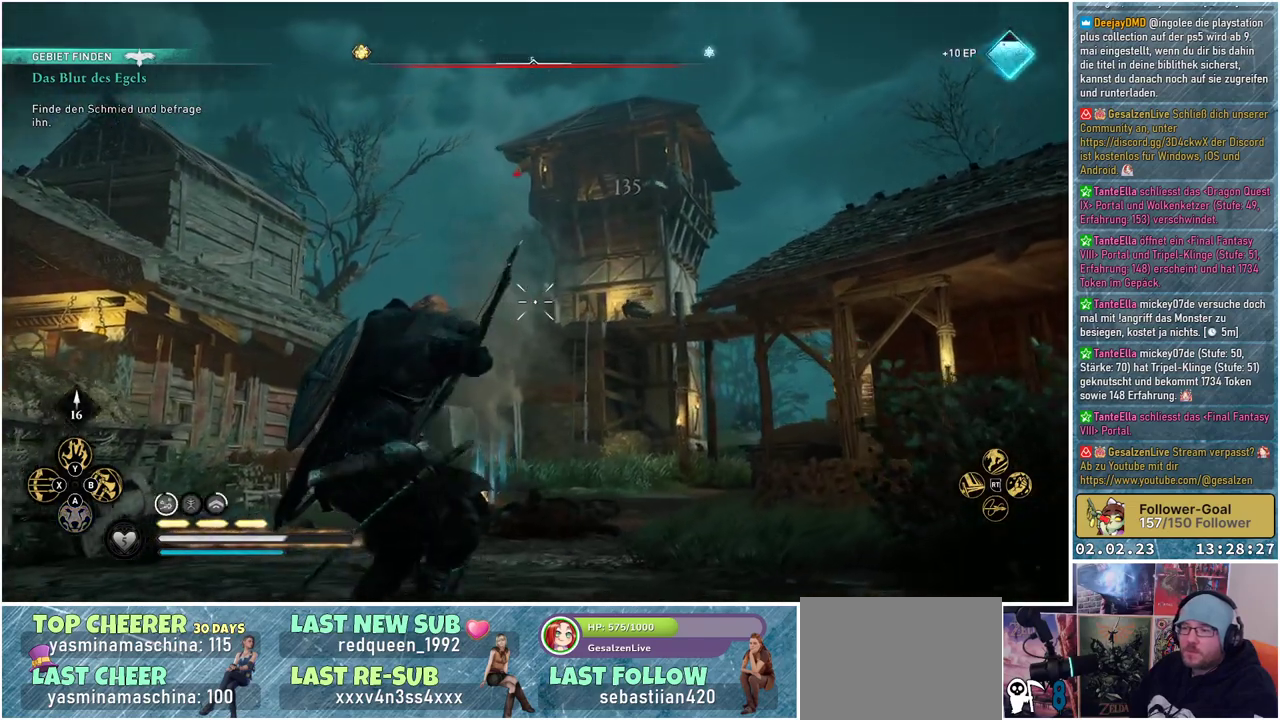
{"buttons": ["L2", "R2"], "left_stick": "down-right", "right_stick": "left", "events": [[33, "left_stick", "up"], [183, "left_stick", "right"], [234, "left_stick", "down-right"]]}
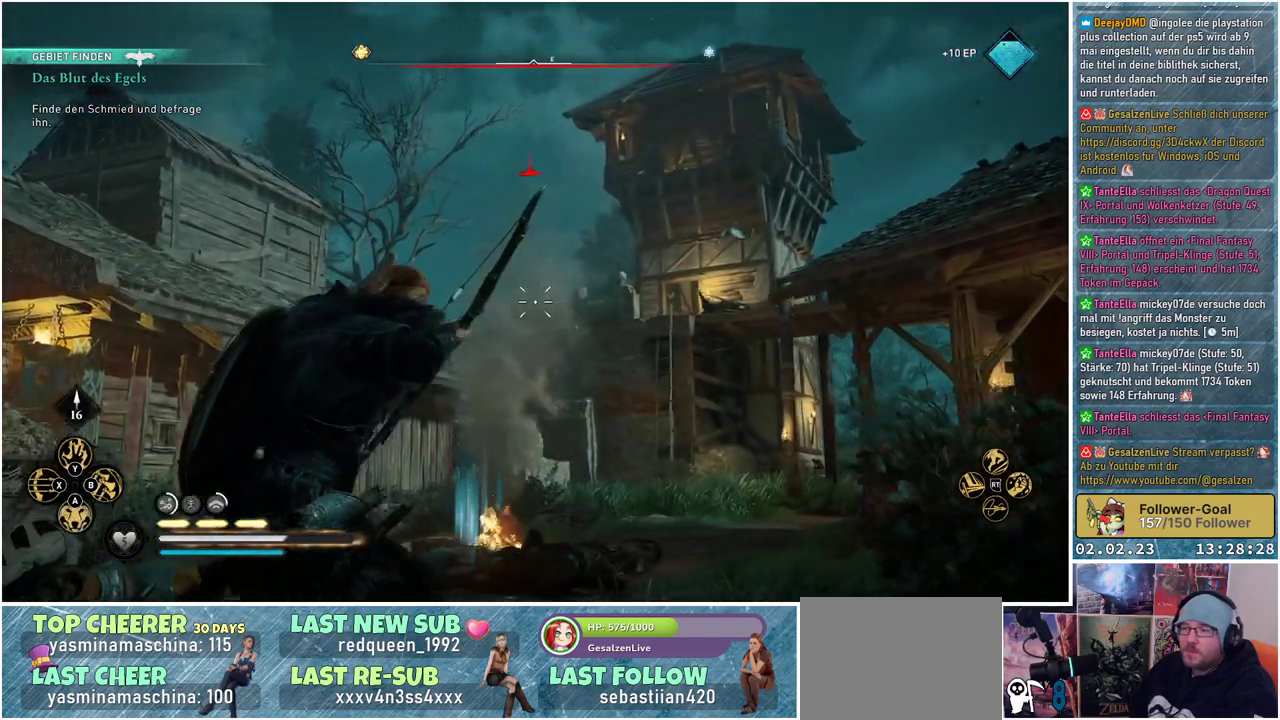
{"buttons": ["L2", "R2"], "left_stick": "down-right", "right_stick": "center", "events": [[367, "right_stick", "center"]]}
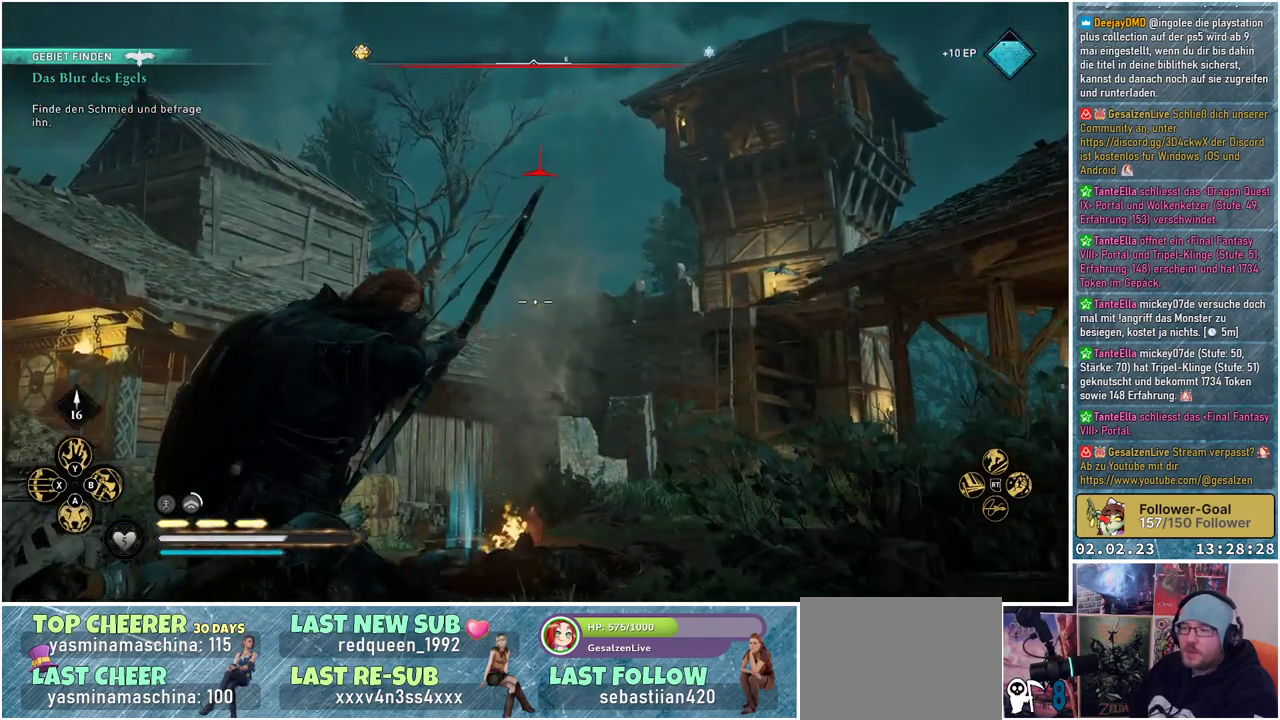
{"buttons": ["L2", "R2"], "left_stick": "up", "right_stick": "center", "events": [[100, "left_stick", "up-right"], [150, "left_stick", "up"]]}
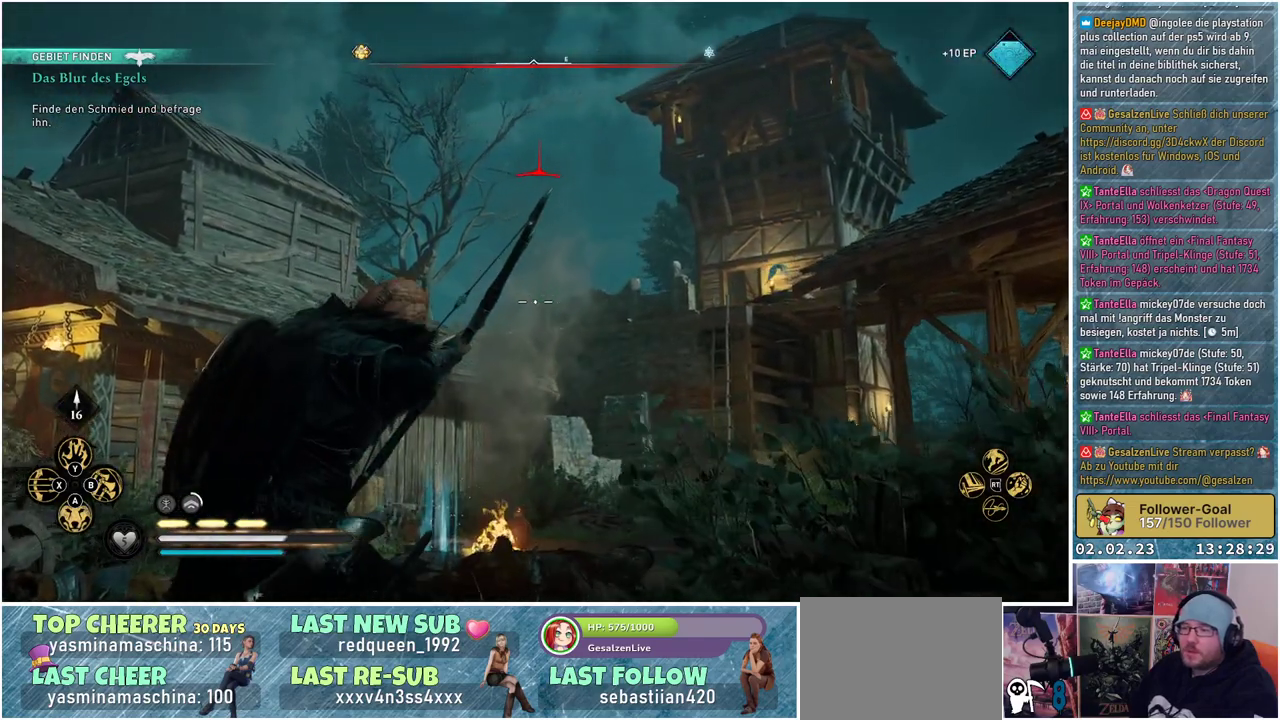
{"buttons": ["L2"], "left_stick": "up-left", "right_stick": "center", "events": [[101, "left_stick", "up-right"], [351, "left_stick", "up"], [434, "R2", "up"], [468, "left_stick", "up-left"]]}
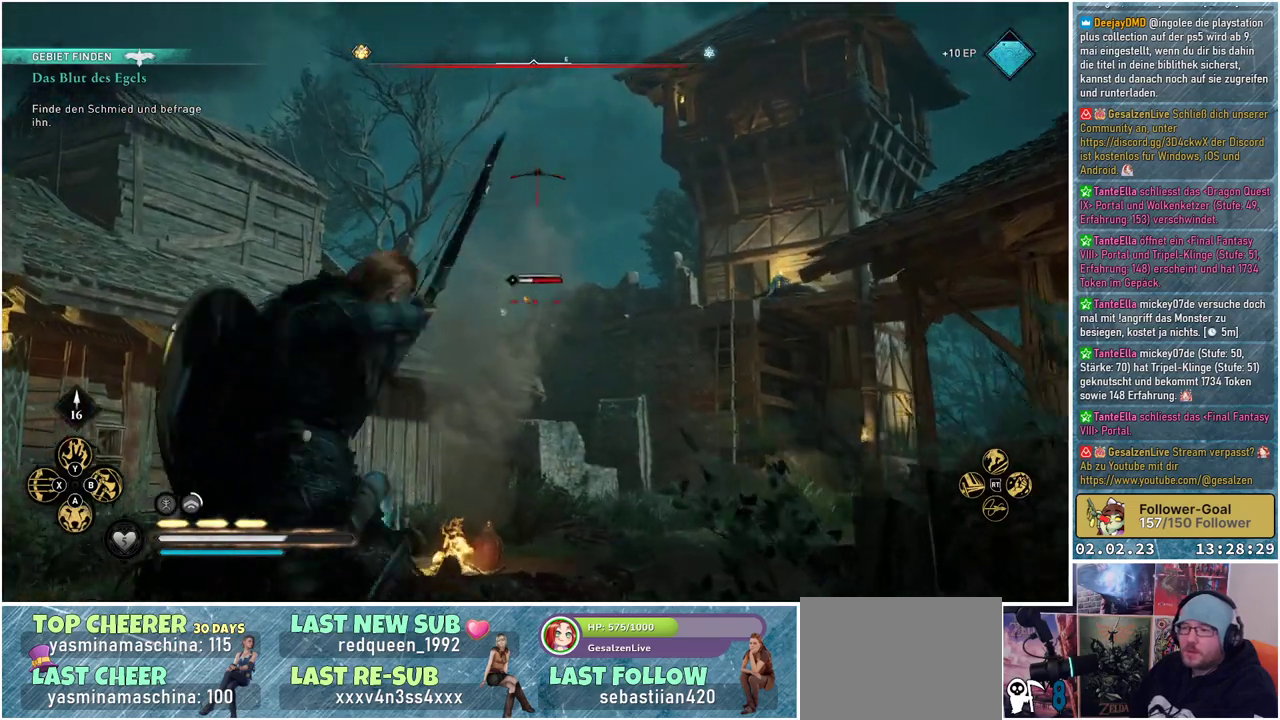
{"buttons": ["L2"], "left_stick": "down", "right_stick": "down-left", "events": [[33, "left_stick", "left"], [83, "left_stick", "down-left"], [234, "left_stick", "down"], [350, "right_stick", "down-left"]]}
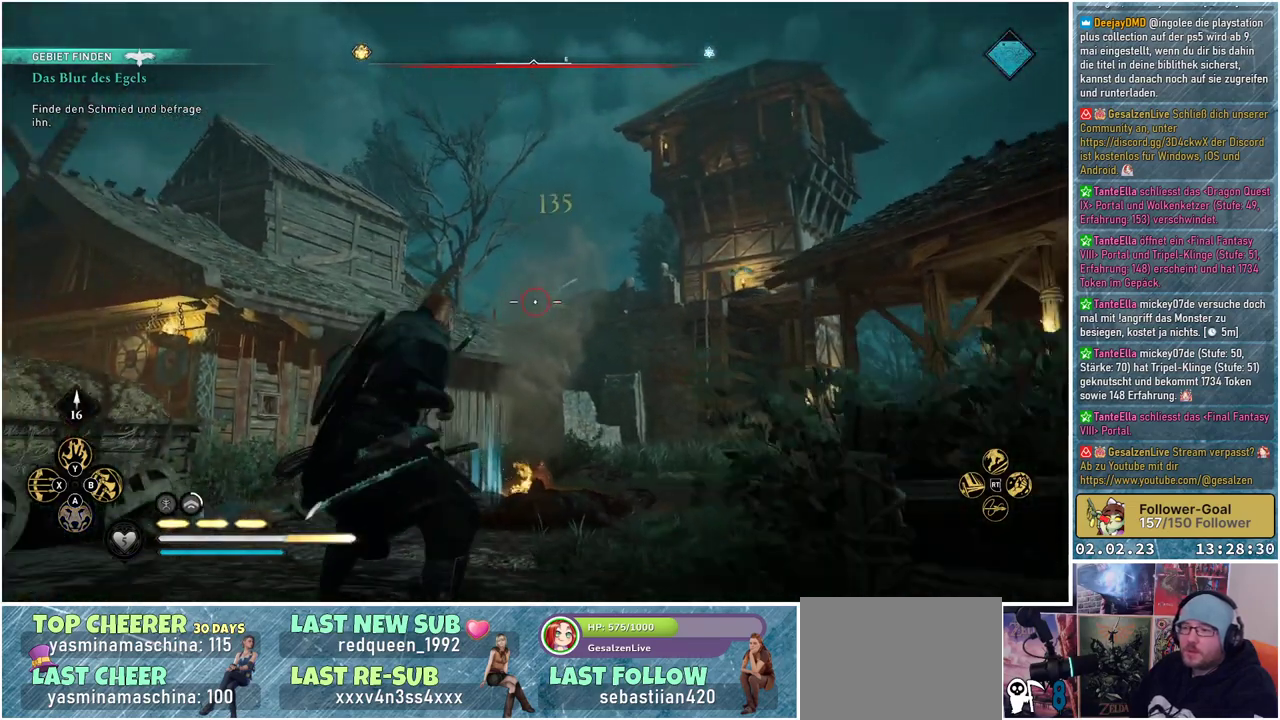
{"buttons": [], "left_stick": "down", "right_stick": "down-left", "events": [[167, "L2", "up"]]}
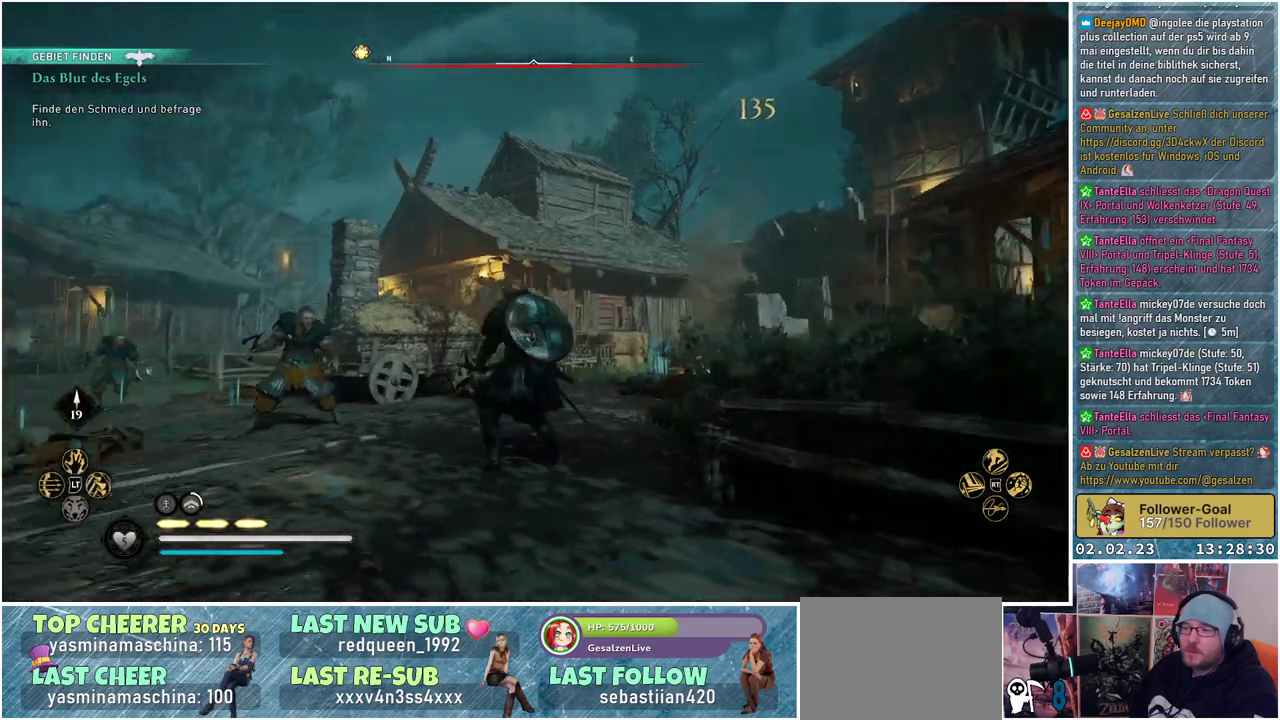
{"buttons": ["L2", "R2"], "left_stick": "left", "right_stick": "center", "events": [[267, "right_stick", "center"], [334, "L2", "down"], [367, "left_stick", "left"], [400, "R2", "down"]]}
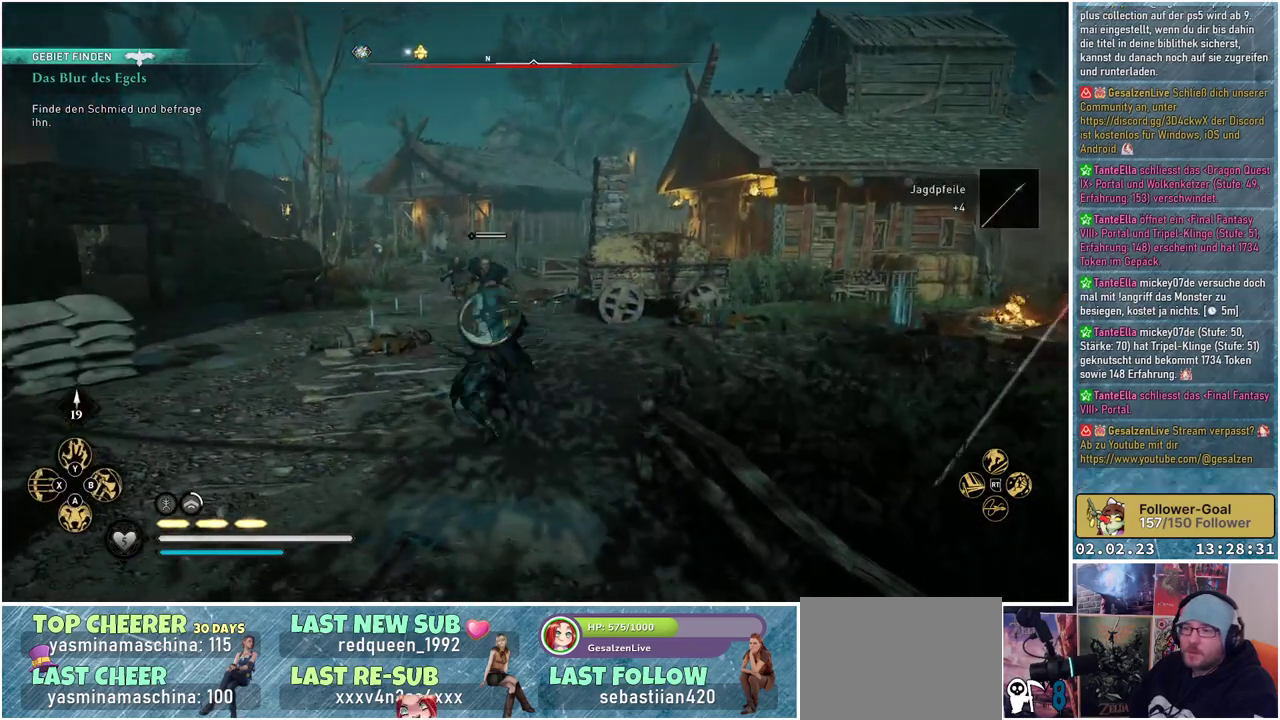
{"buttons": ["L2", "R2"], "left_stick": "up-left", "right_stick": "up-left", "events": [[17, "right_stick", "up"], [217, "right_stick", "up-left"], [367, "left_stick", "up-left"]]}
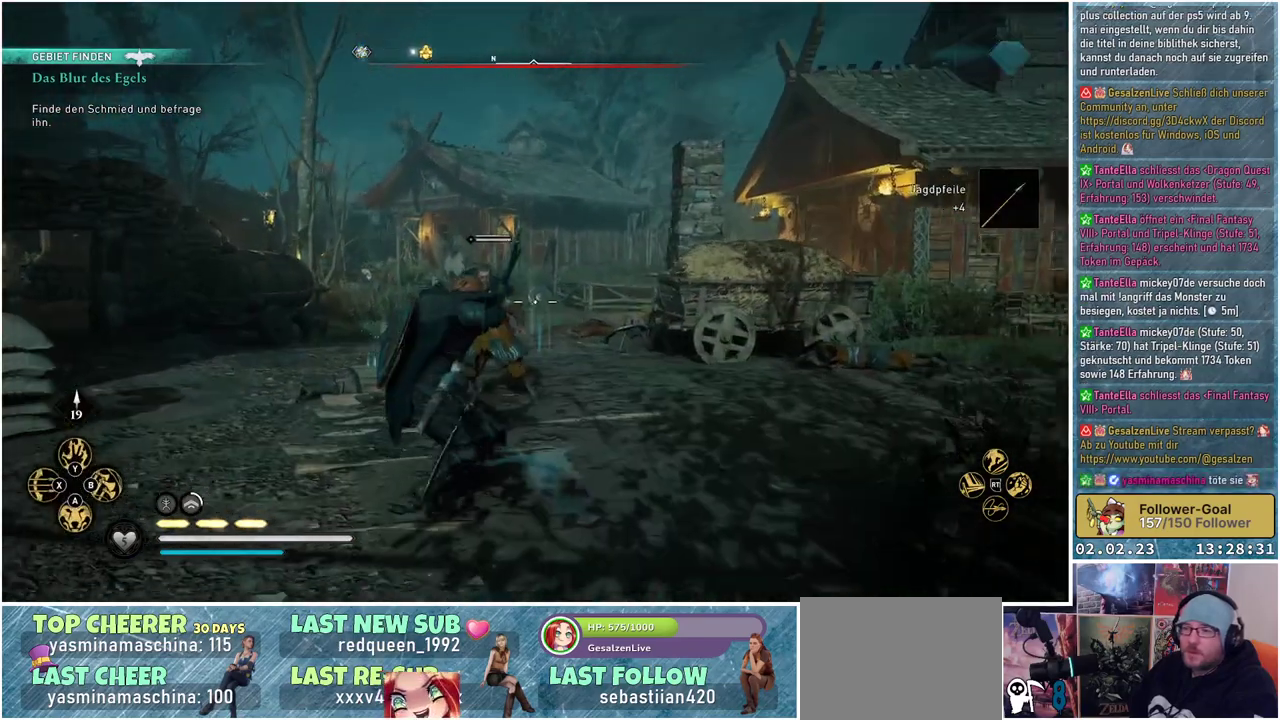
{"buttons": ["L2"], "left_stick": "up-left", "right_stick": "center", "events": [[484, "R2", "up"], [500, "right_stick", "center"]]}
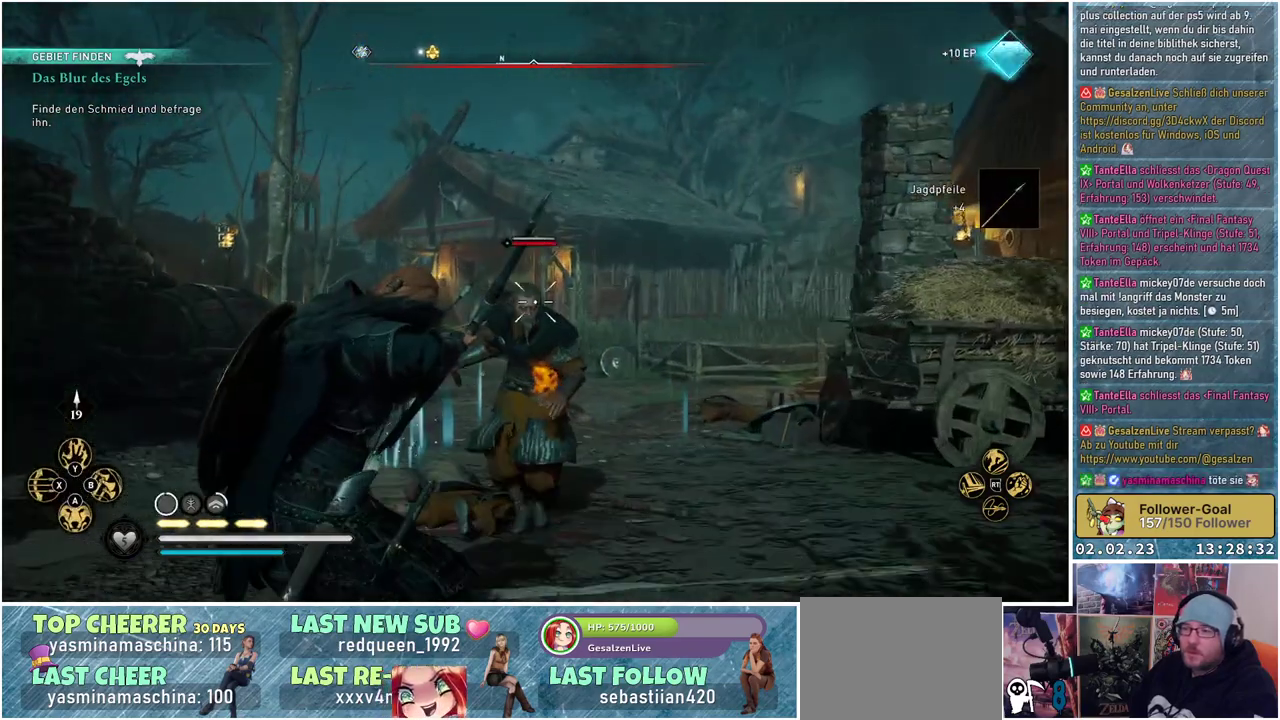
{"buttons": ["L2"], "left_stick": "right", "right_stick": "down-left", "events": [[184, "left_stick", "down-right"], [384, "right_stick", "down-left"], [434, "left_stick", "right"]]}
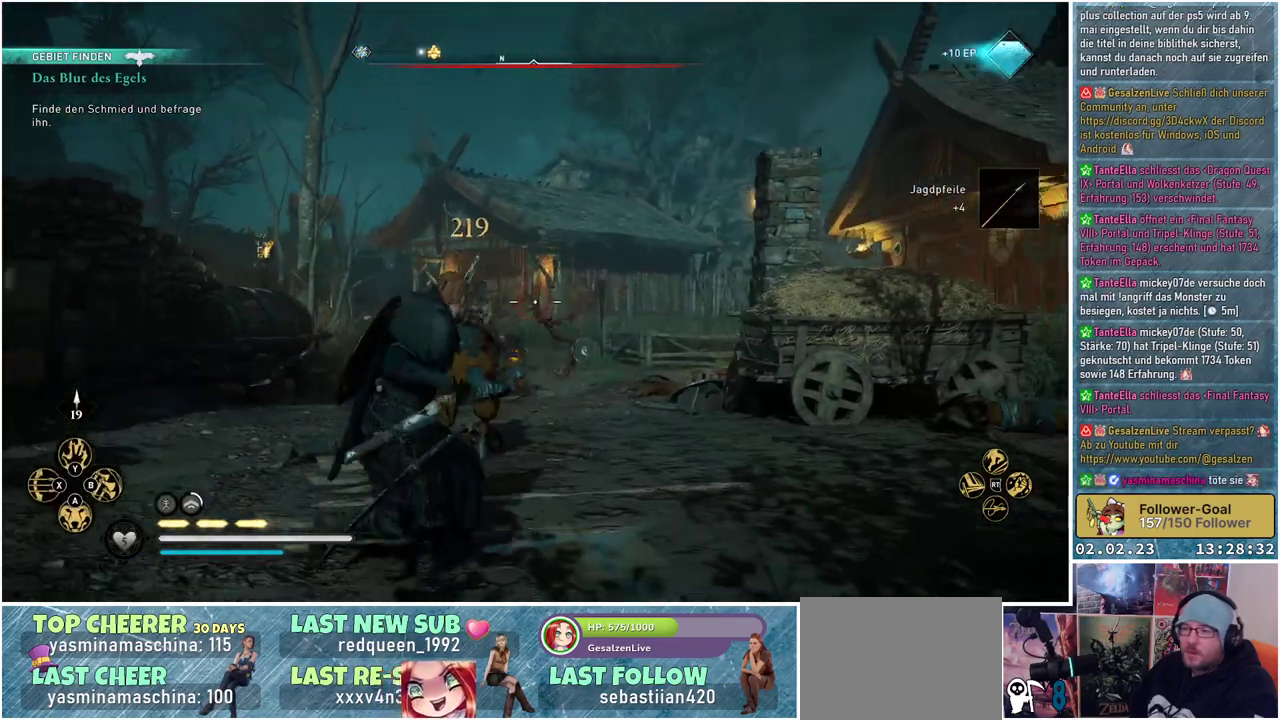
{"buttons": ["L2", "R2"], "left_stick": "up", "right_stick": "center", "events": [[50, "R2", "down"], [150, "left_stick", "up"], [217, "left_stick", "up-left"], [401, "left_stick", "up"], [501, "right_stick", "center"]]}
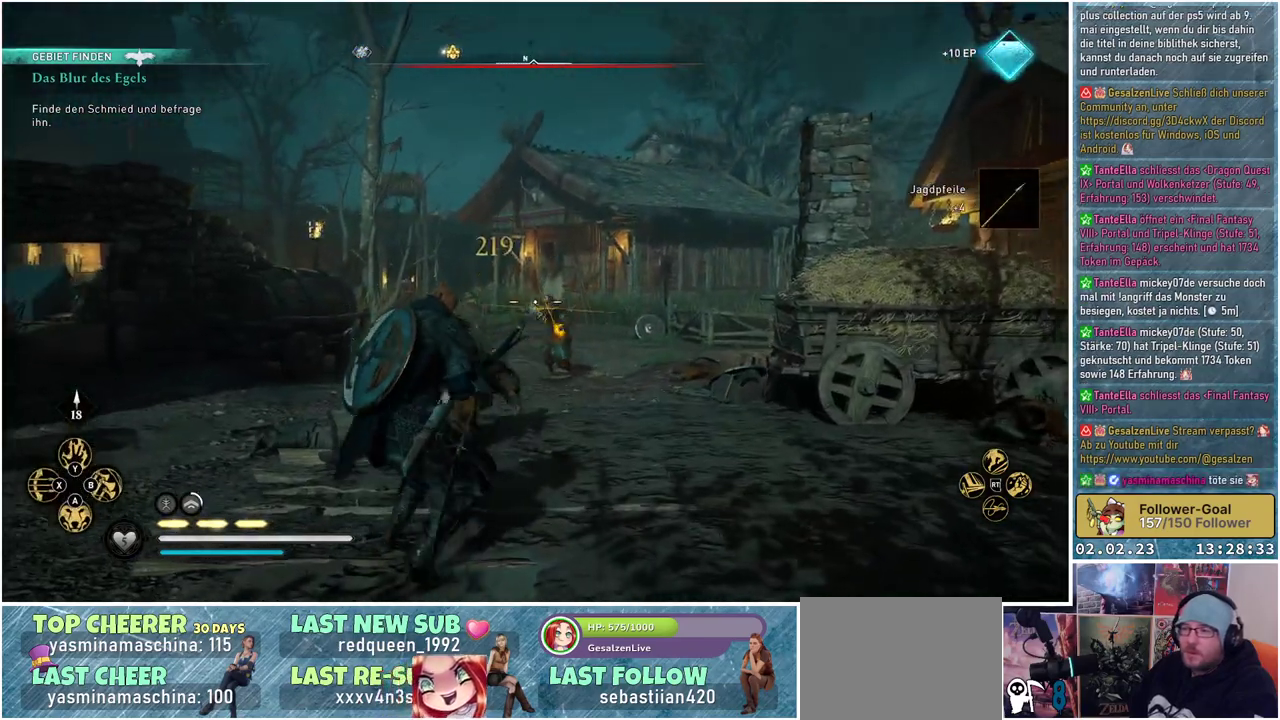
{"buttons": ["L2", "R2"], "left_stick": "up", "right_stick": "center", "events": [[16, "left_stick", "up-right"], [500, "left_stick", "up"]]}